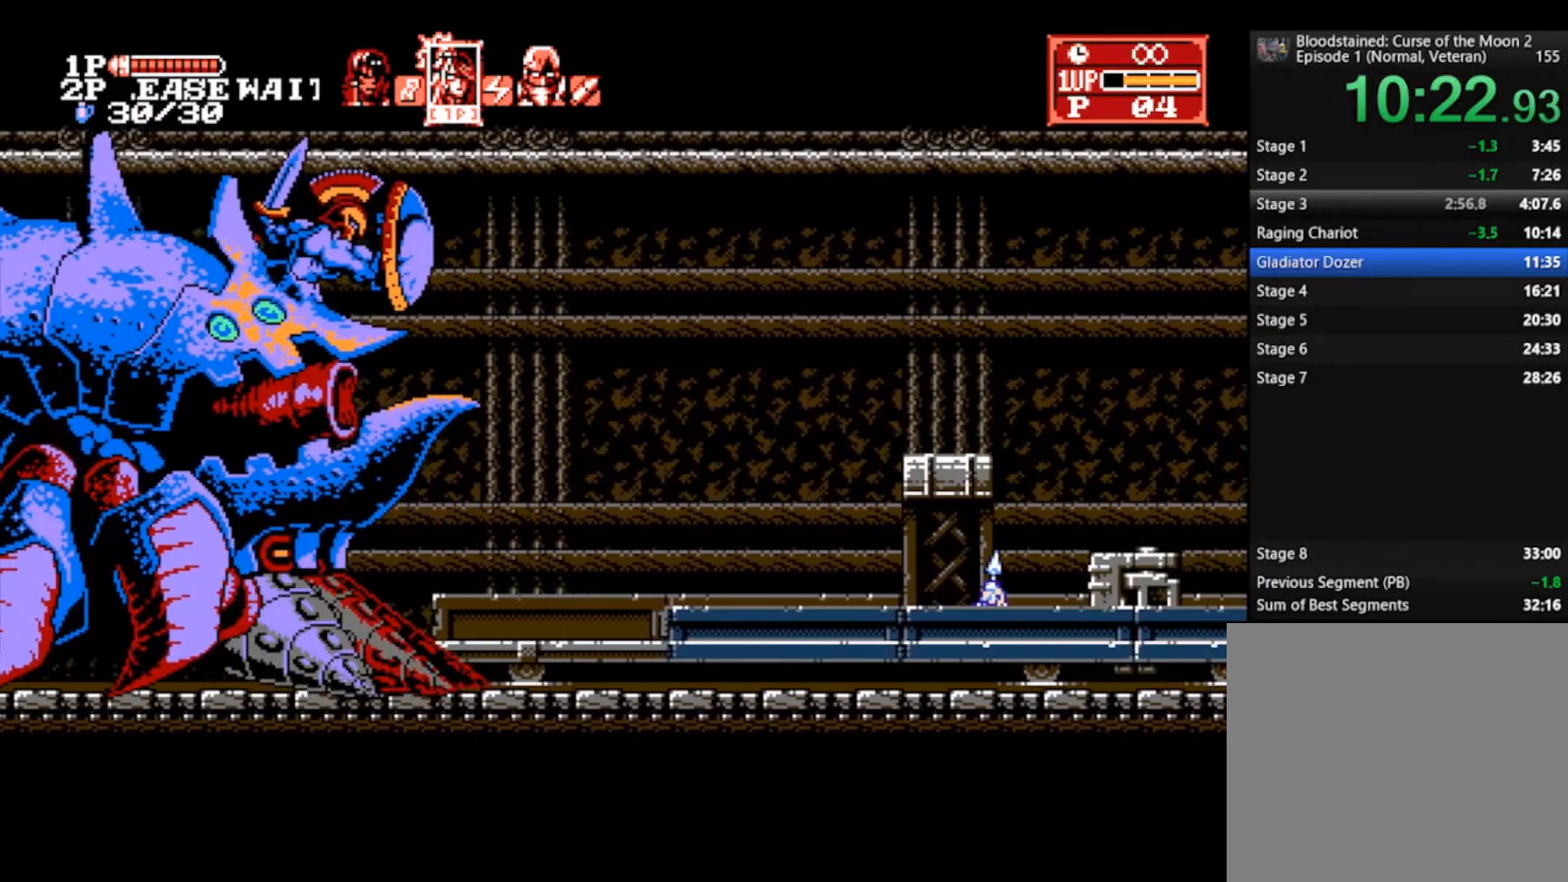
Gameplay with a controller (PlayStation layout); each line is a JSON object with the inputs held at the frame after it. "events" lists button and stick changes between this image and that frame as [ms after this image, input, new state], when the widget could be followed in between.
{"buttons": [], "left_stick": "left", "right_stick": "center", "events": [[33, "left_stick", "left"]]}
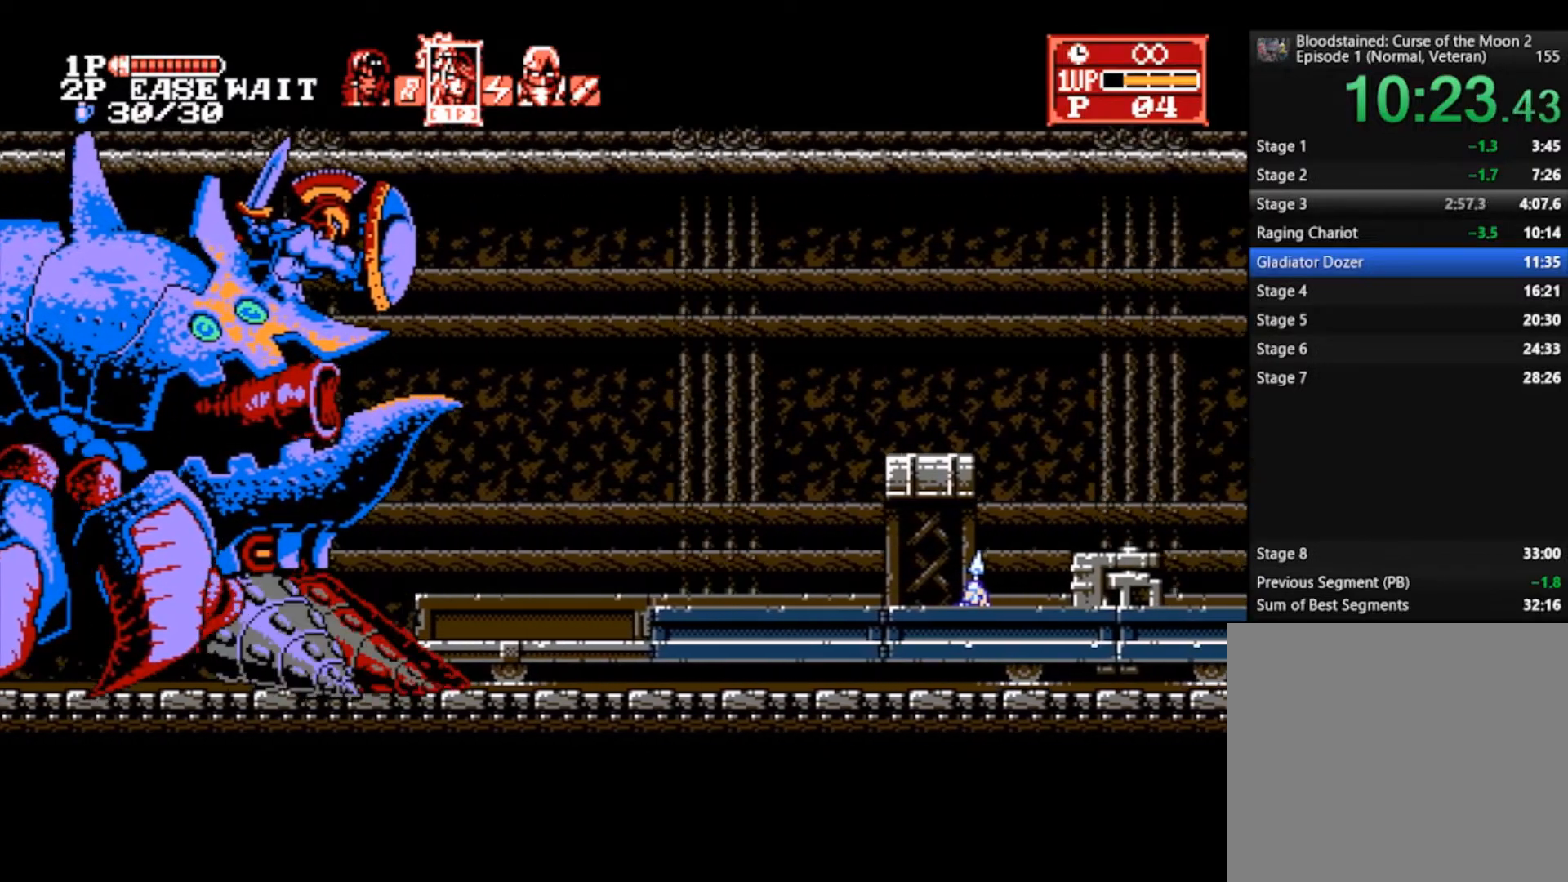
{"buttons": [], "left_stick": "left", "right_stick": "center", "events": []}
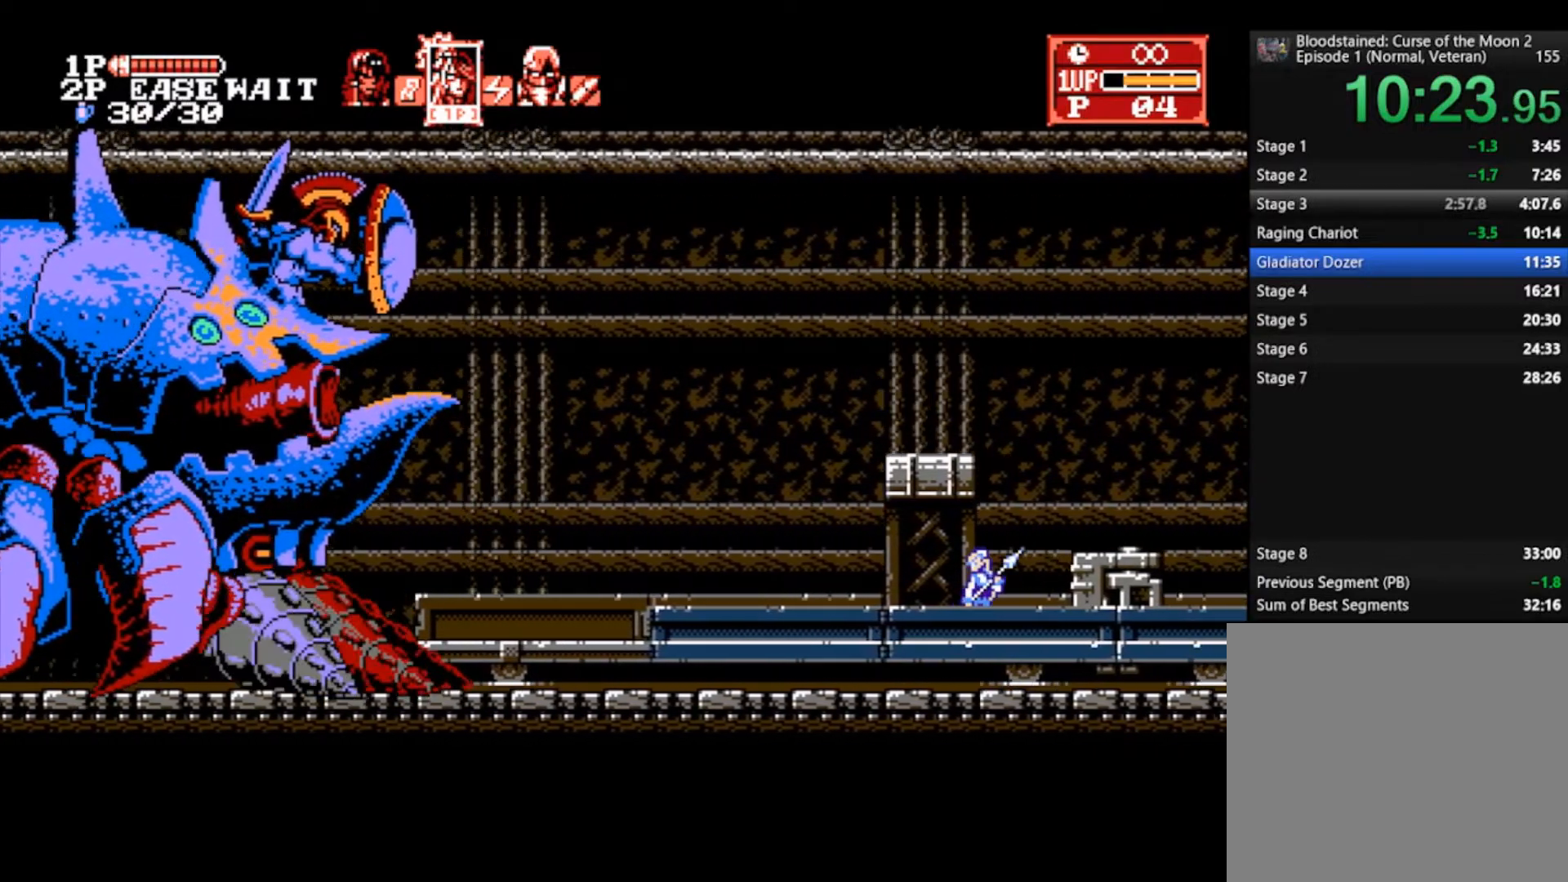
{"buttons": [], "left_stick": "left", "right_stick": "center", "events": []}
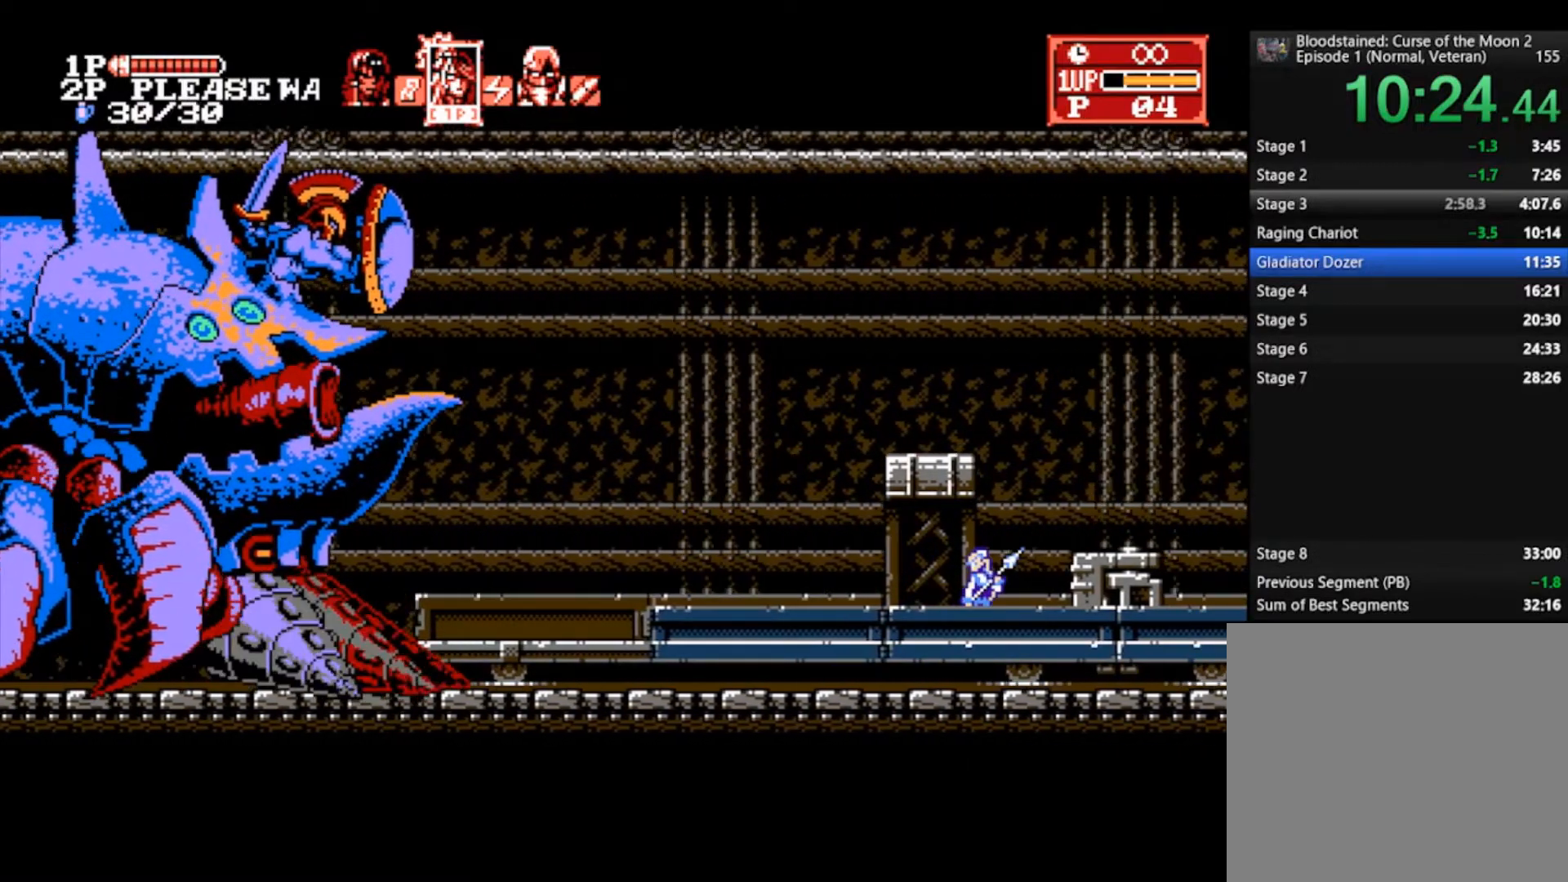
{"buttons": [], "left_stick": "center", "right_stick": "center", "events": [[133, "left_stick", "center"]]}
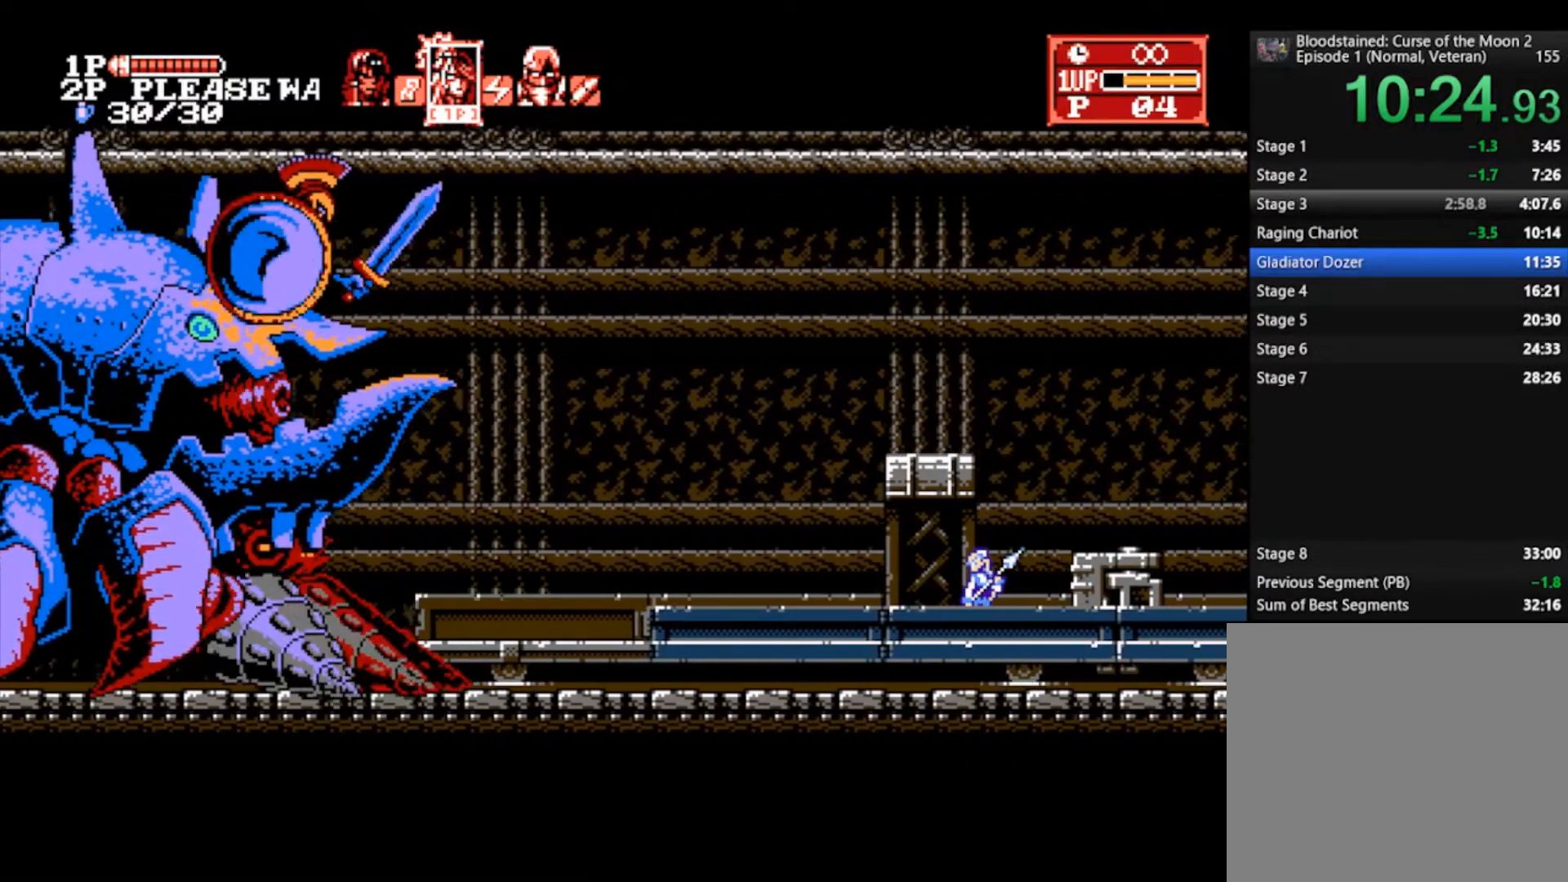
{"buttons": [], "left_stick": "center", "right_stick": "center", "events": []}
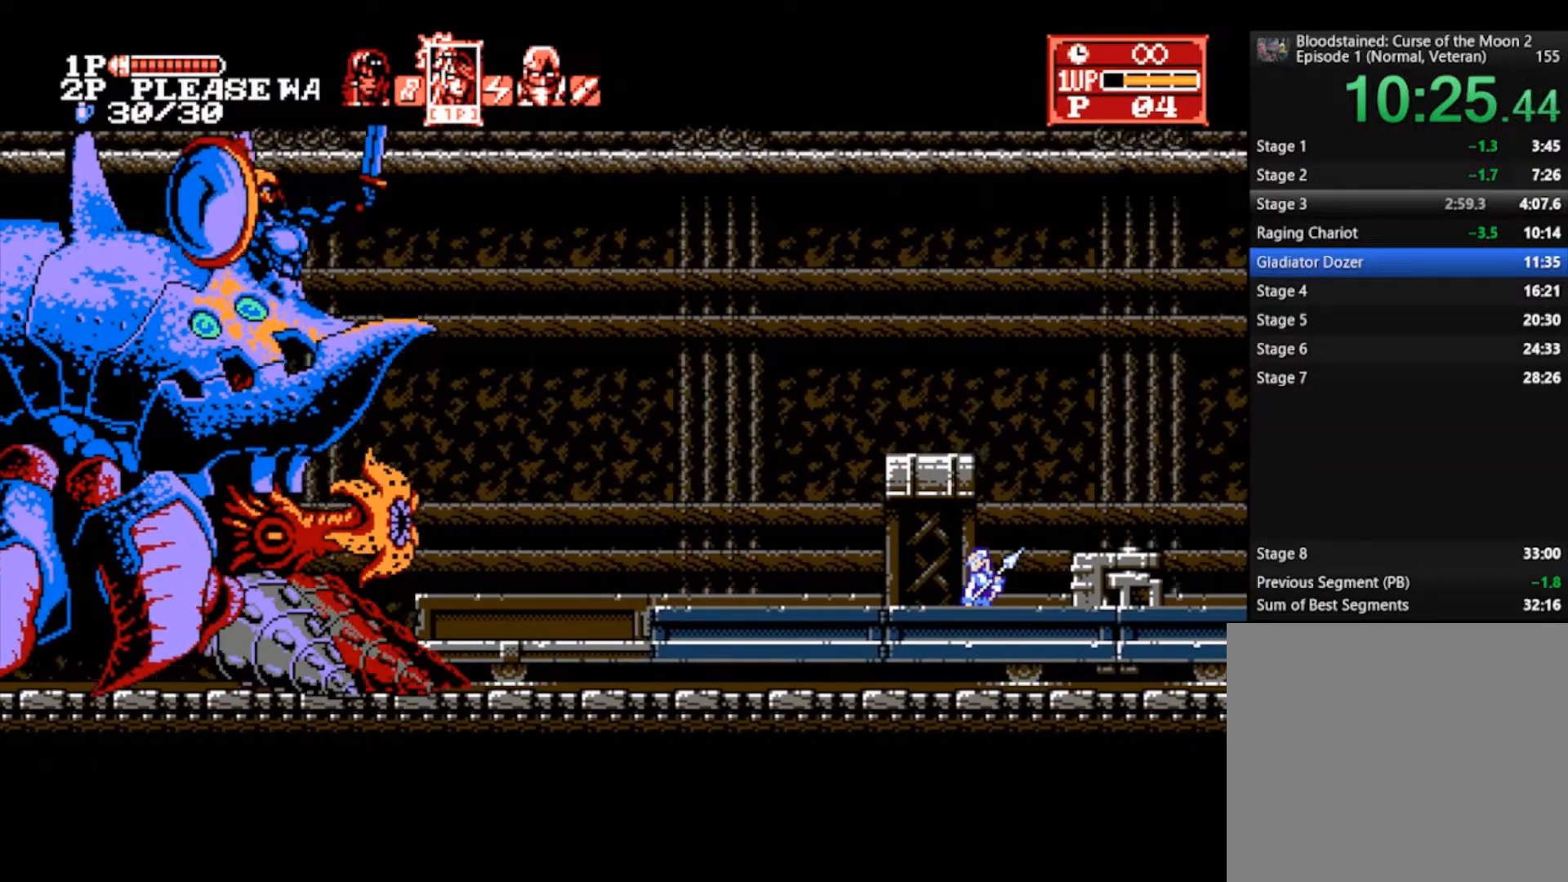
{"buttons": [], "left_stick": "left", "right_stick": "center", "events": [[400, "left_stick", "left"]]}
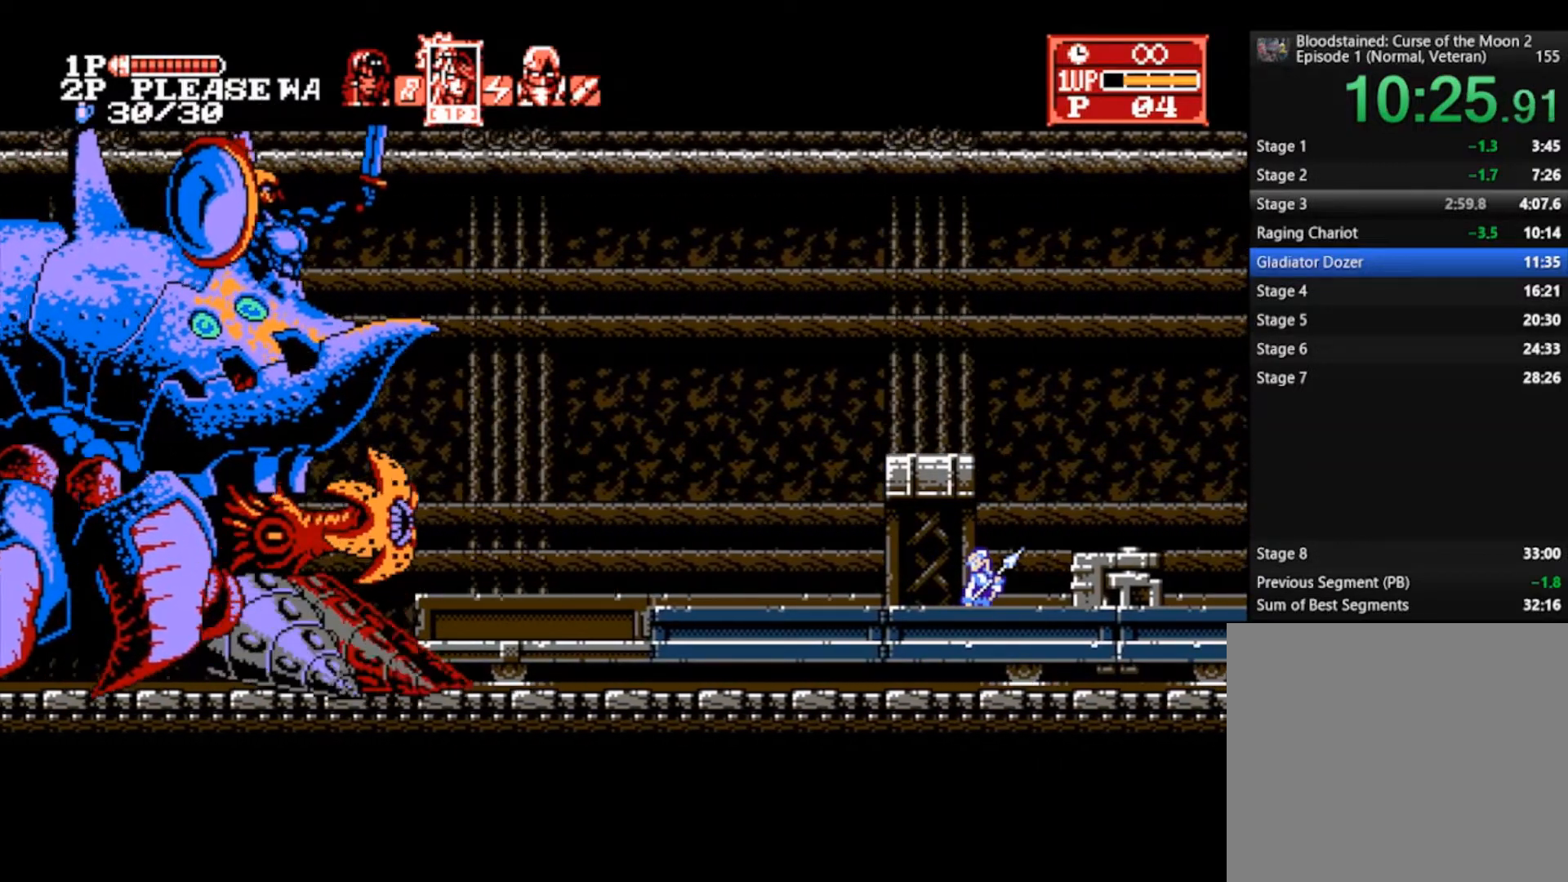
{"buttons": [], "left_stick": "left", "right_stick": "center", "events": []}
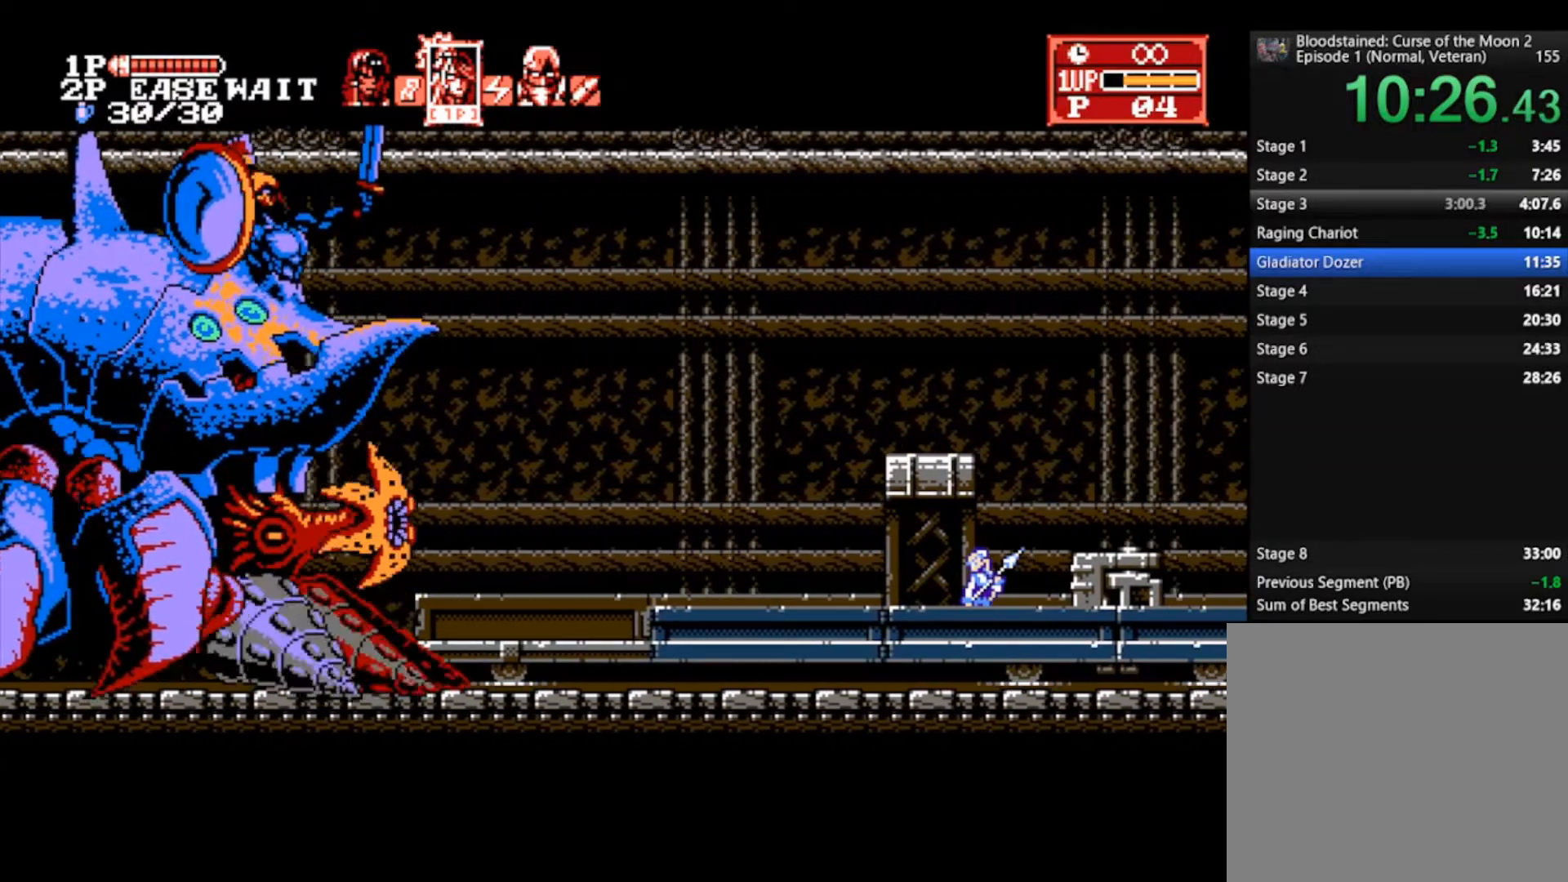
{"buttons": [], "left_stick": "left", "right_stick": "center", "events": []}
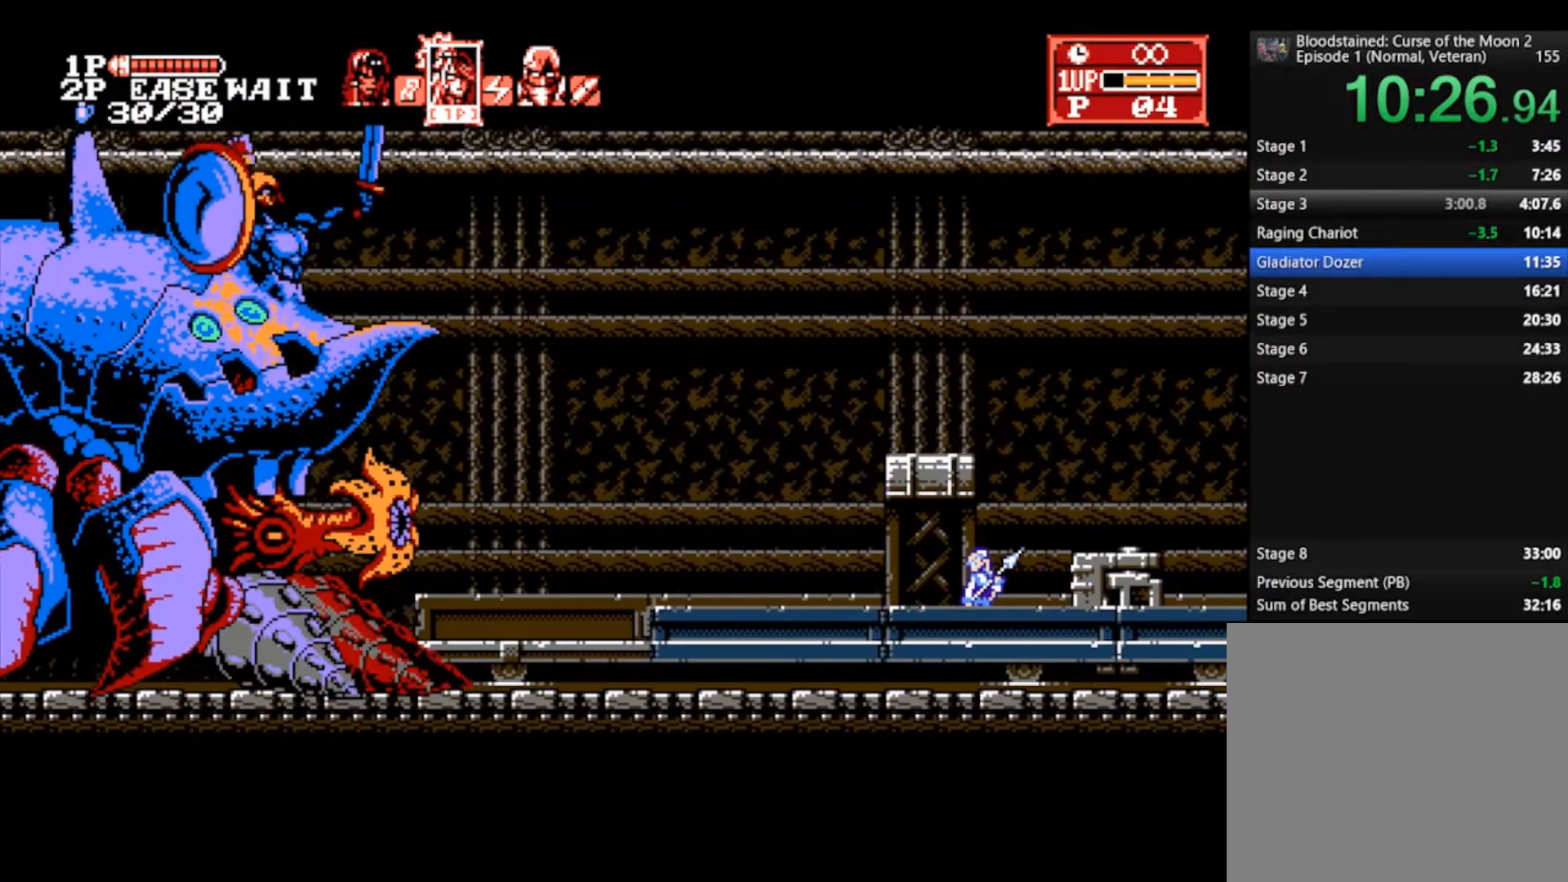
{"buttons": [], "left_stick": "left", "right_stick": "center", "events": []}
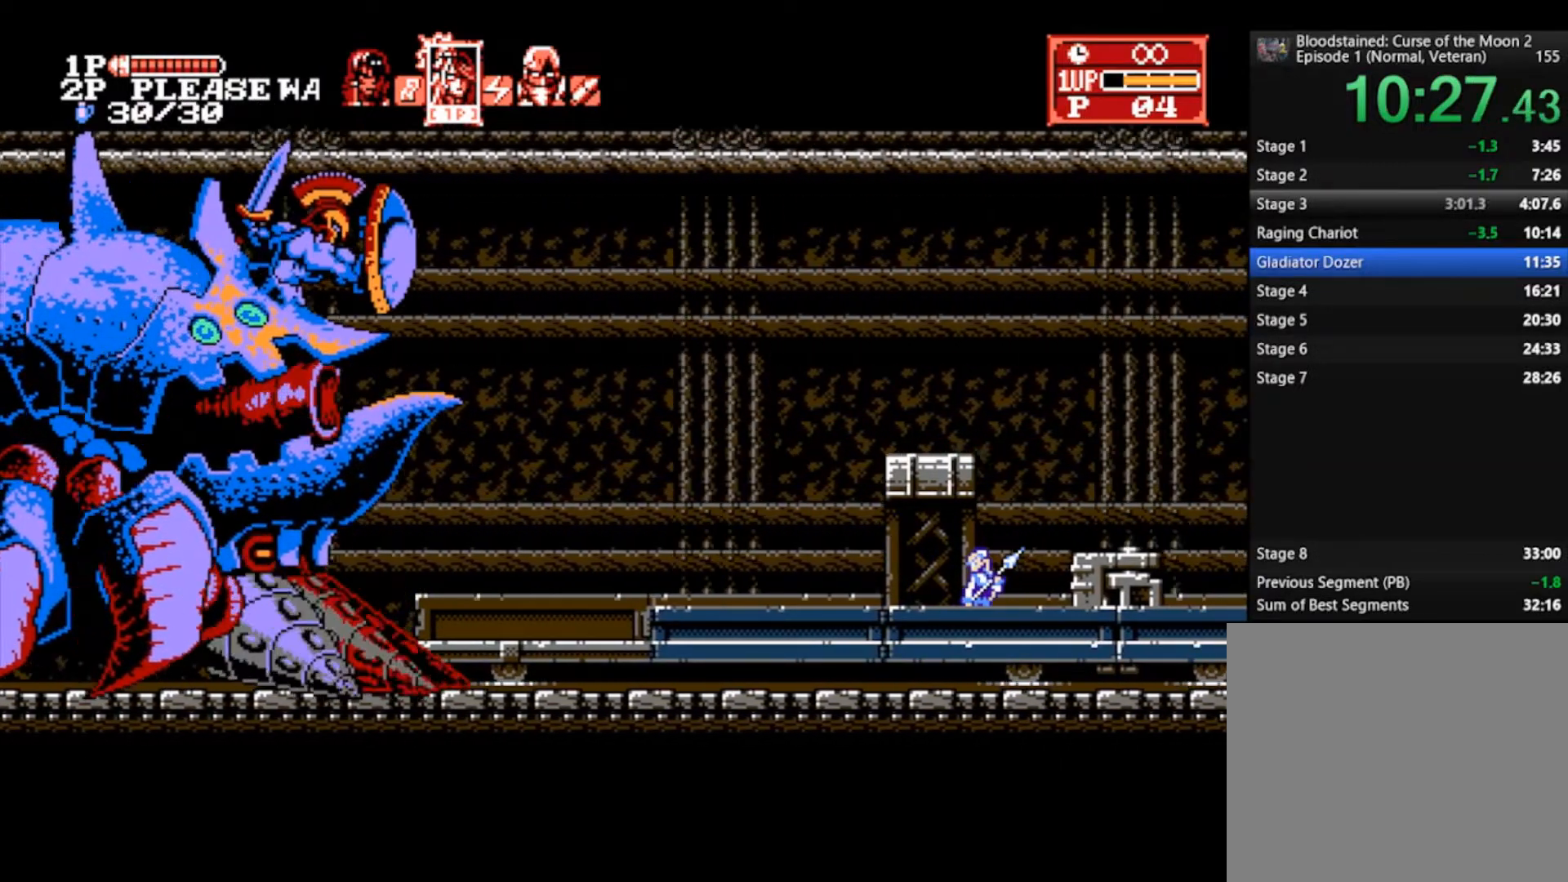
{"buttons": [], "left_stick": "left", "right_stick": "center", "events": []}
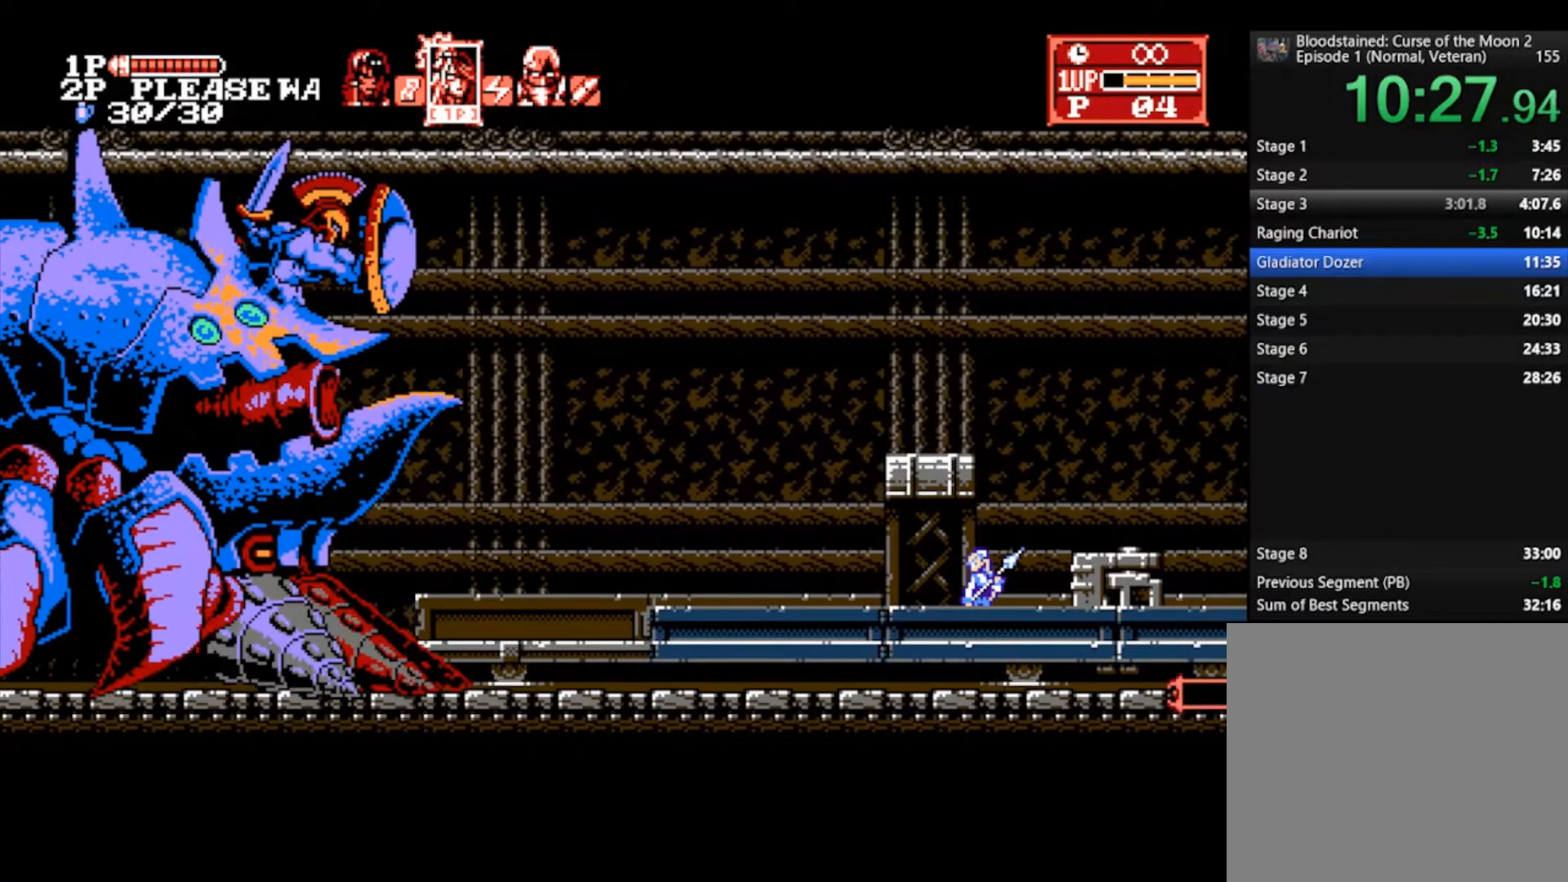
{"buttons": [], "left_stick": "left", "right_stick": "center", "events": []}
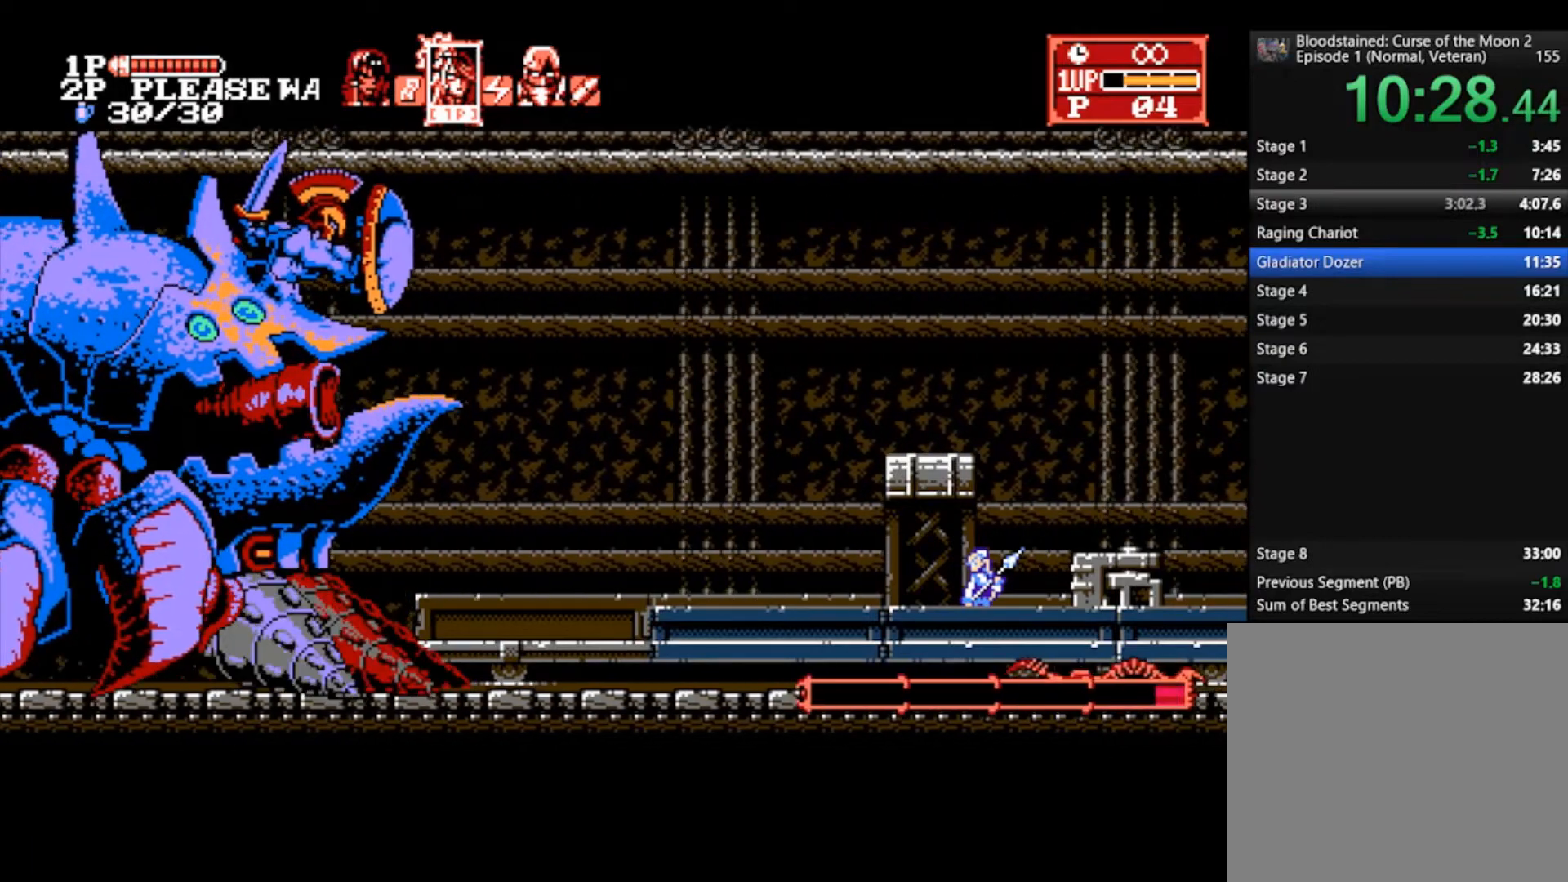
{"buttons": [], "left_stick": "left", "right_stick": "center", "events": []}
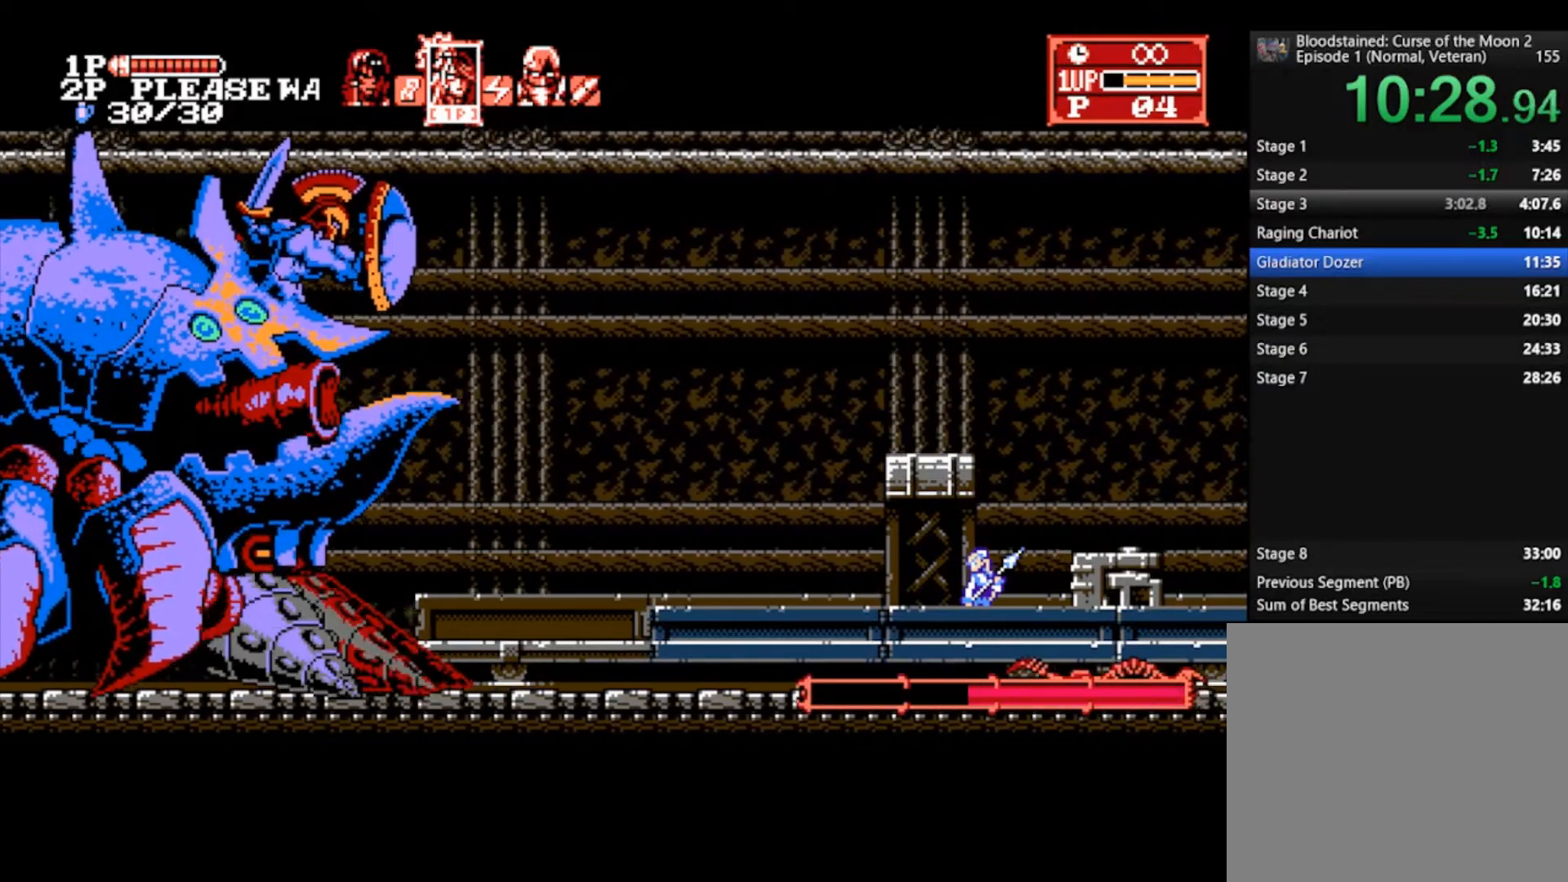
{"buttons": [], "left_stick": "left", "right_stick": "center", "events": []}
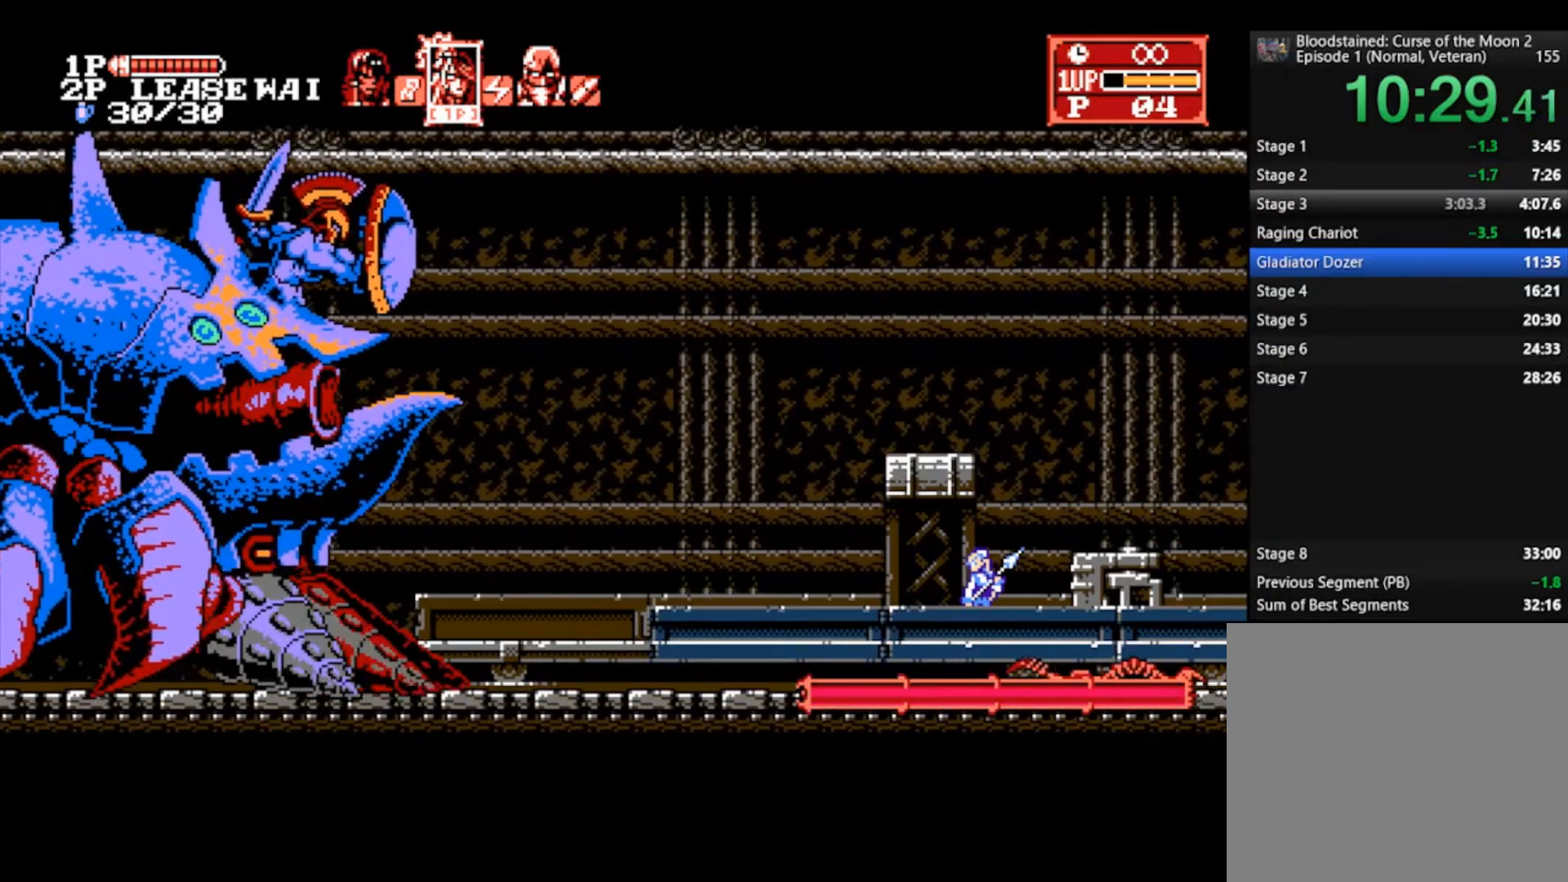
{"buttons": [], "left_stick": "left", "right_stick": "center", "events": []}
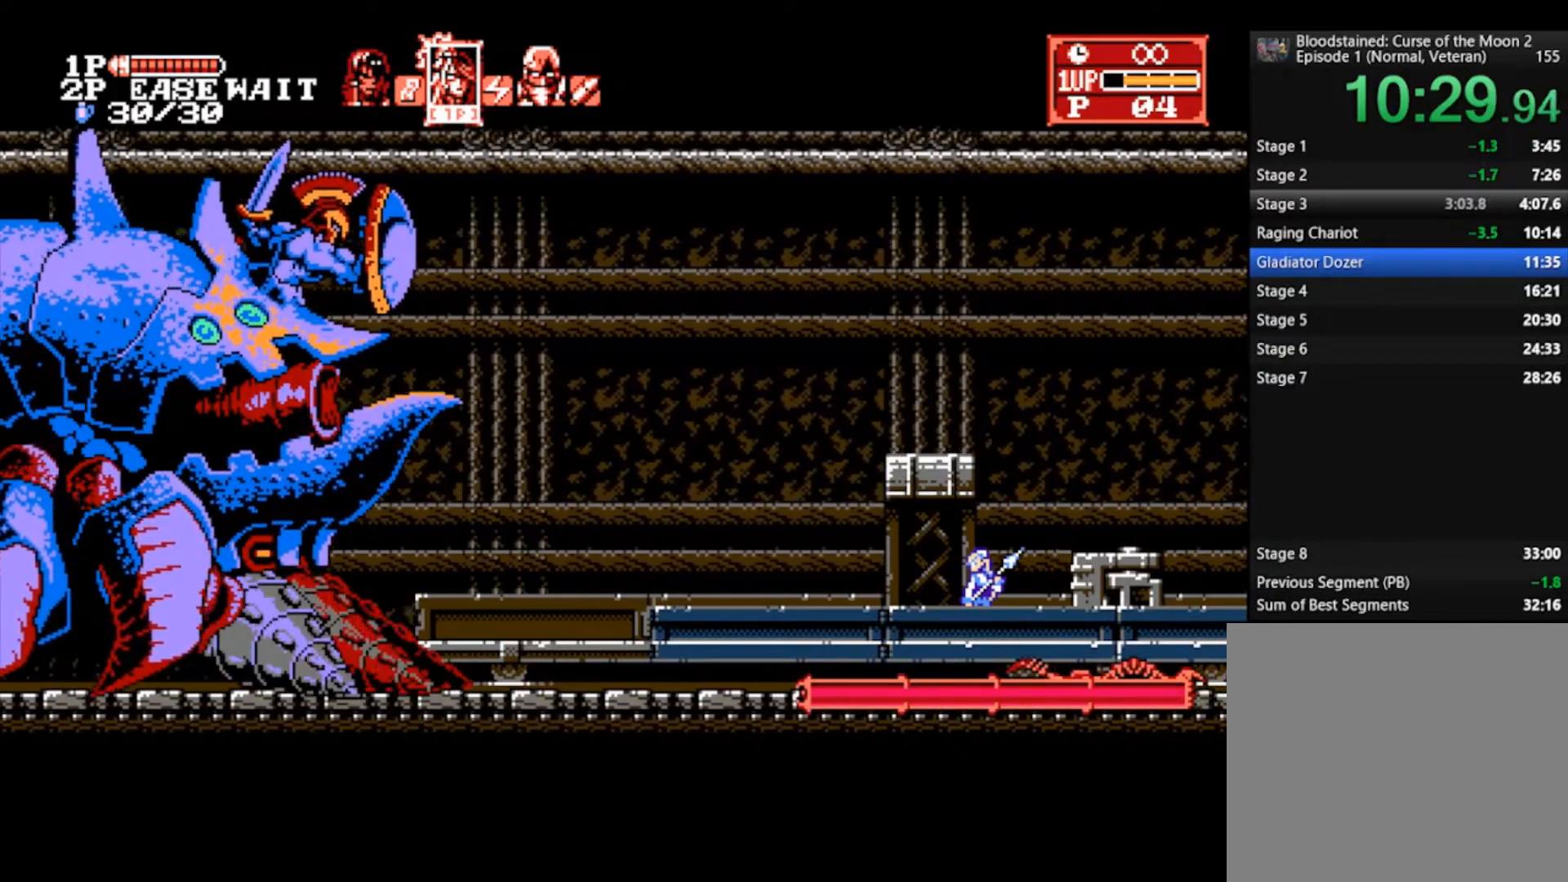
{"buttons": [], "left_stick": "left", "right_stick": "center", "events": []}
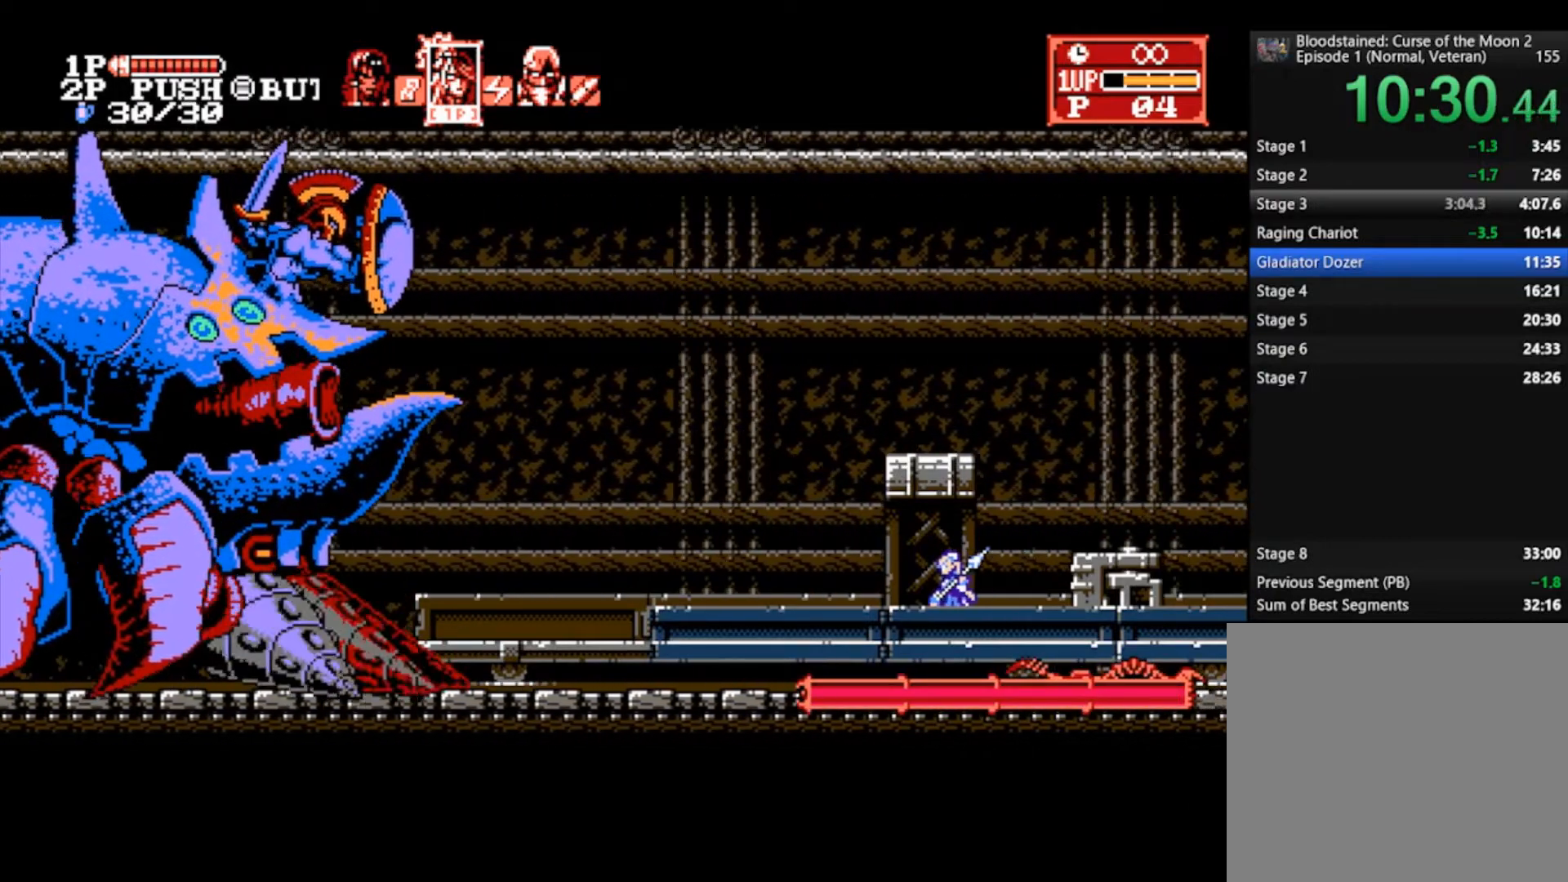
{"buttons": [], "left_stick": "left", "right_stick": "center", "events": [[67, "CROSS", "down"], [100, "TRIANGLE", "down"], [167, "CROSS", "up"], [233, "TRIANGLE", "up"]]}
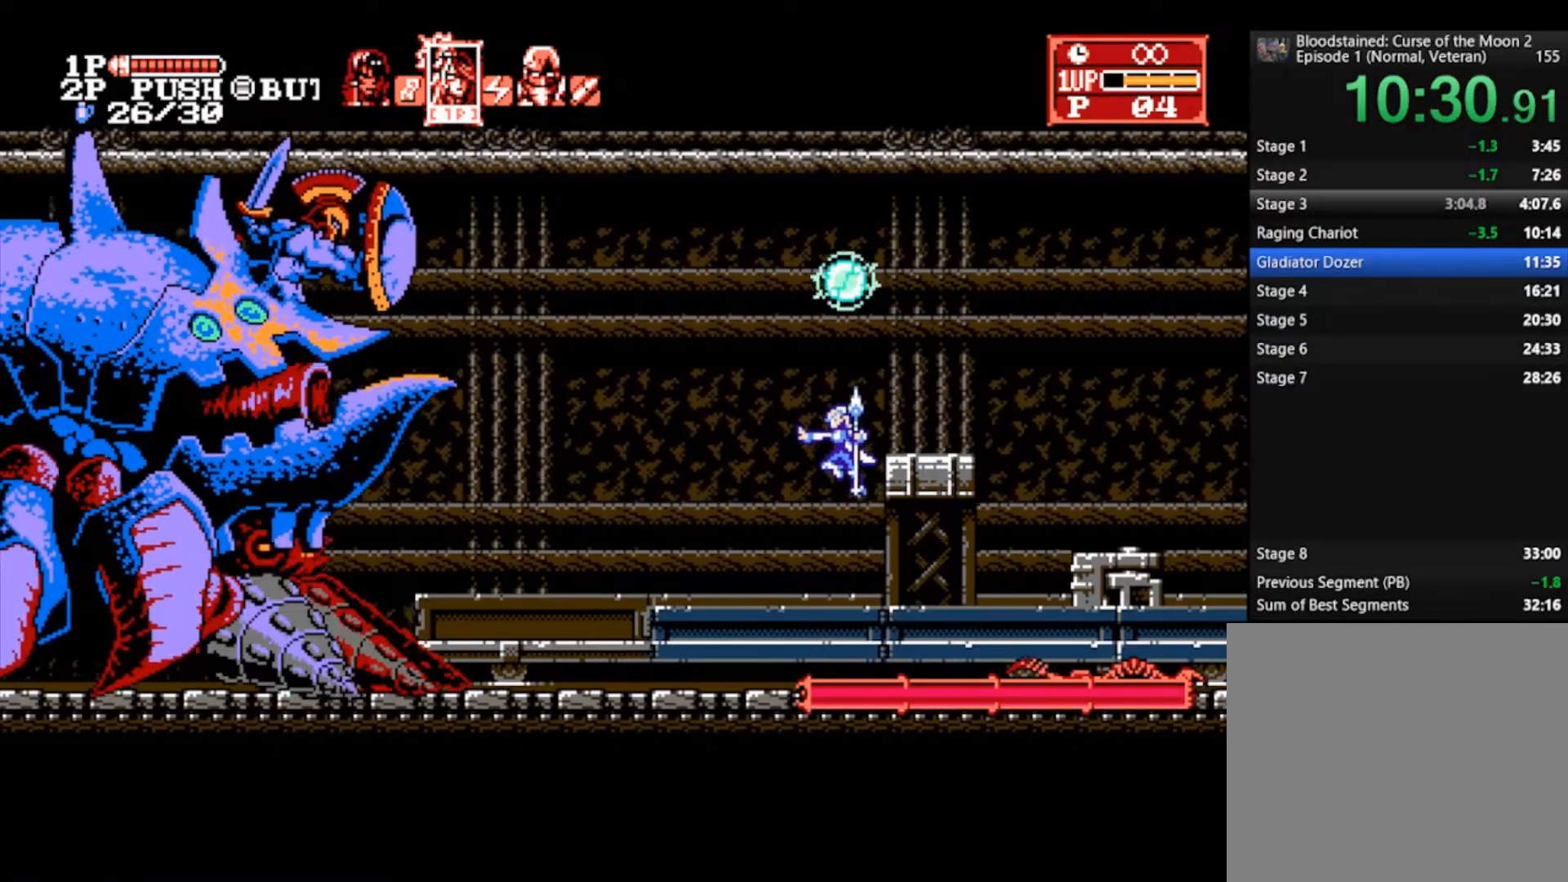
{"buttons": [], "left_stick": "left", "right_stick": "center", "events": [[333, "CROSS", "down"], [400, "TRIANGLE", "down"], [467, "CROSS", "up"], [500, "TRIANGLE", "up"]]}
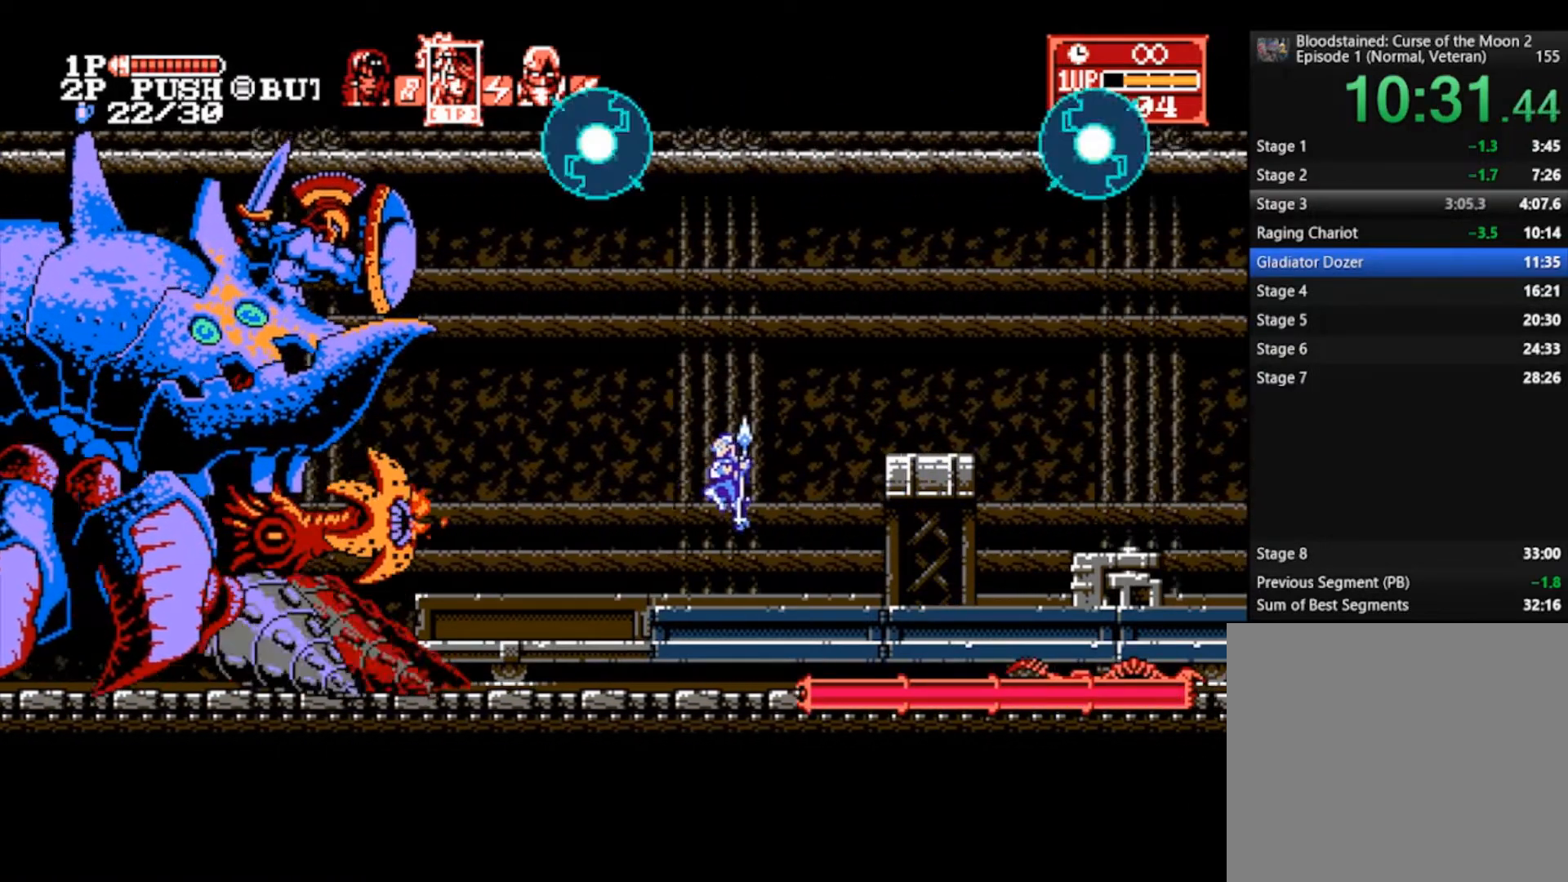
{"buttons": [], "left_stick": "left", "right_stick": "center", "events": [[33, "TRIANGLE", "down"], [100, "TRIANGLE", "up"], [133, "TRIANGLE", "down"], [233, "TRIANGLE", "up"]]}
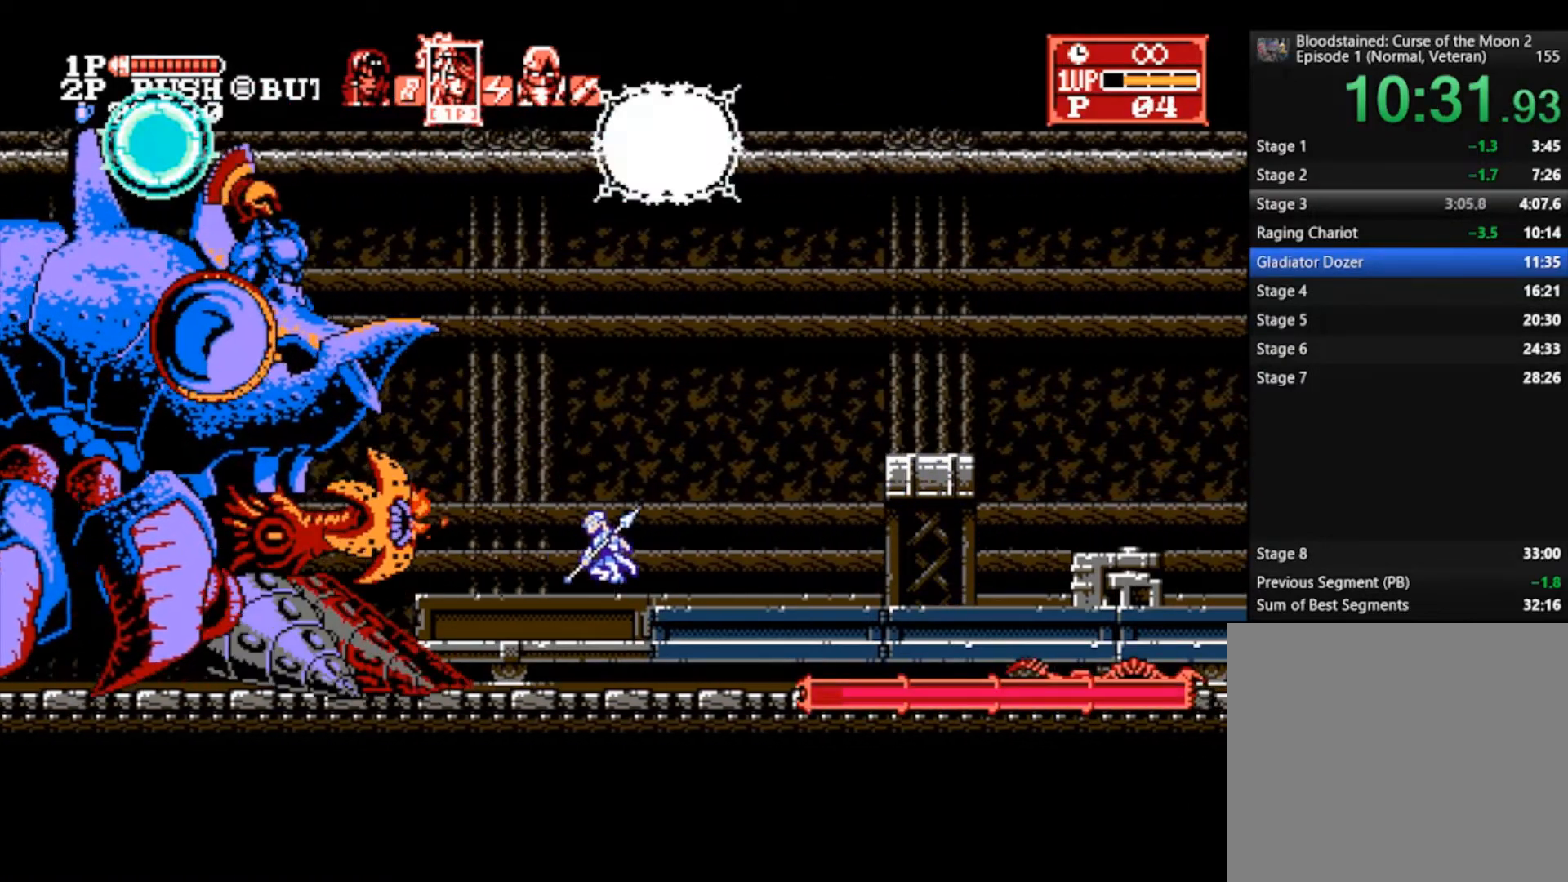
{"buttons": ["SQUARE"], "left_stick": "left", "right_stick": "center", "events": [[433, "SQUARE", "down"]]}
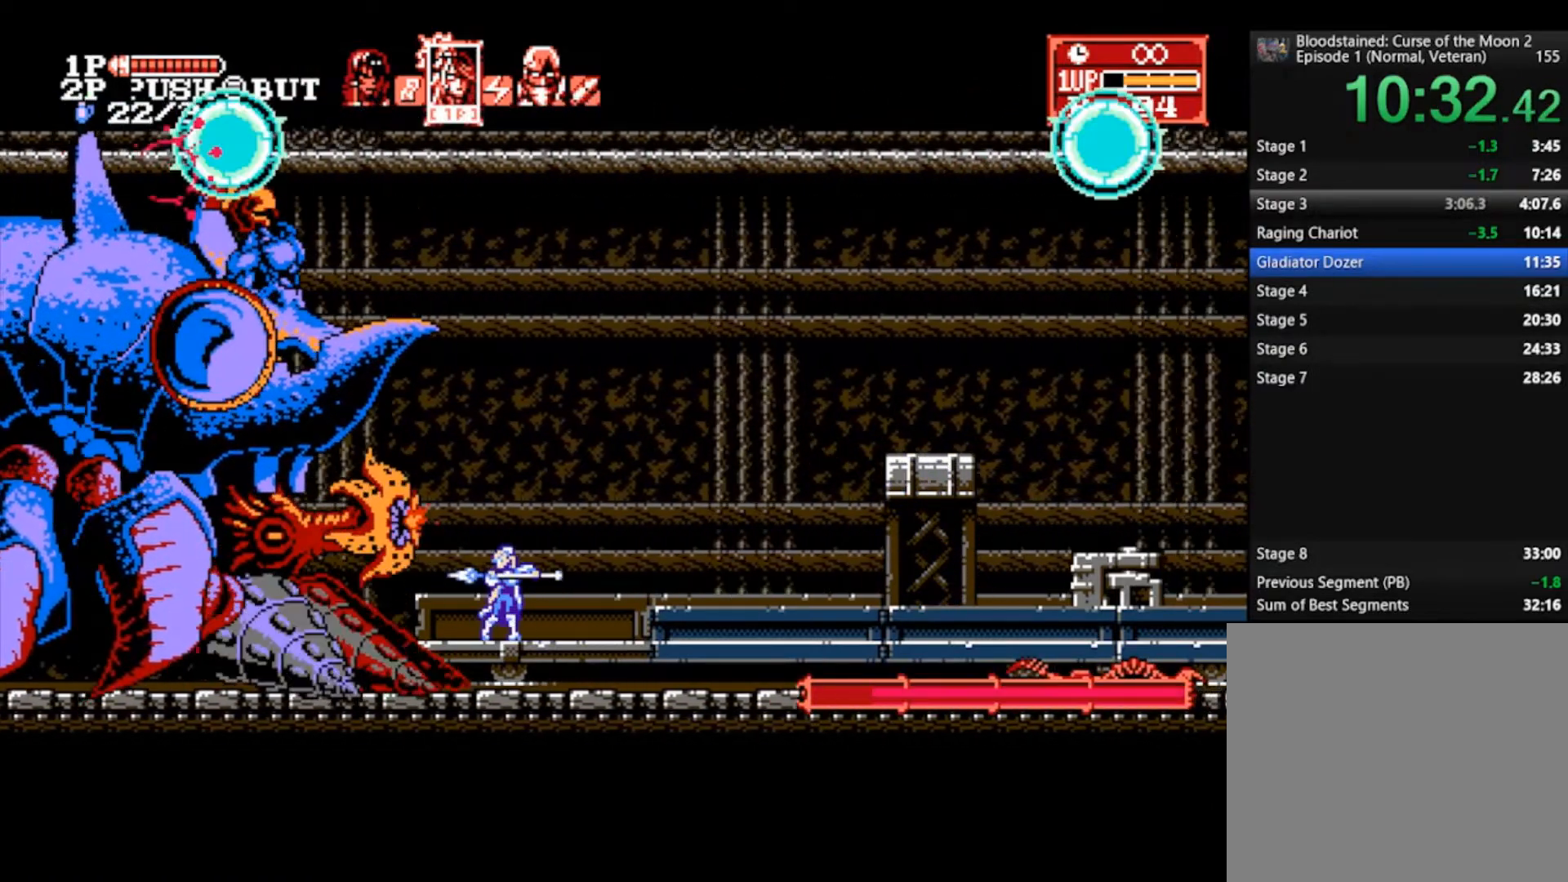
{"buttons": ["TRIANGLE"], "left_stick": "center", "right_stick": "center", "events": [[33, "SQUARE", "up"], [33, "left_stick", "center"], [100, "TRIANGLE", "down"], [167, "TRIANGLE", "up"], [233, "TRIANGLE", "down"], [300, "TRIANGLE", "up"], [367, "TRIANGLE", "down"], [433, "TRIANGLE", "up"], [467, "TRIANGLE", "down"]]}
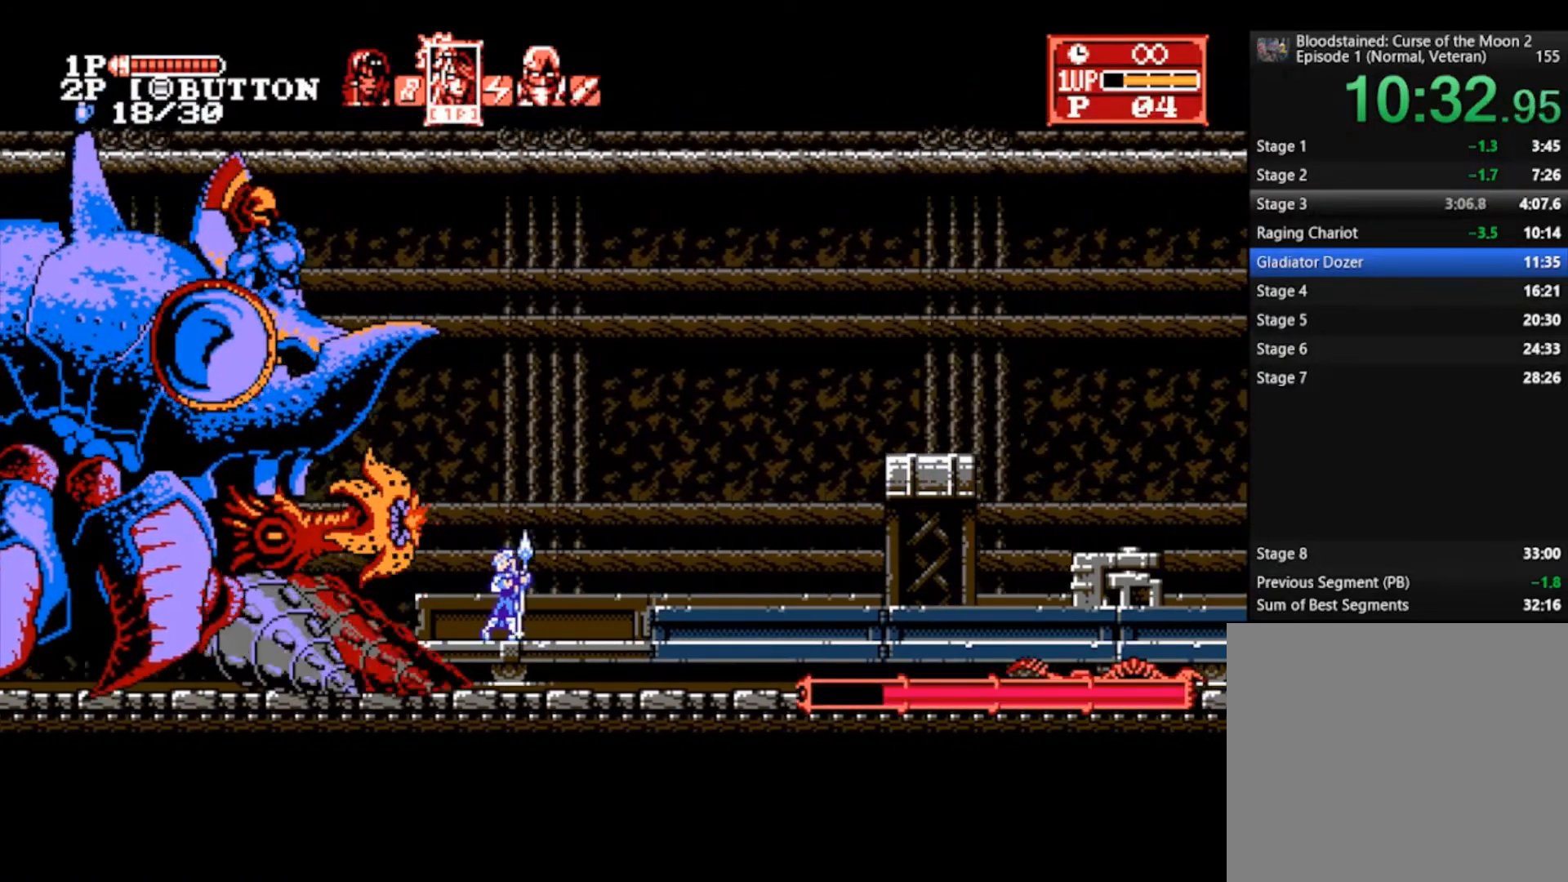
{"buttons": [], "left_stick": "center", "right_stick": "center", "events": [[33, "TRIANGLE", "up"], [100, "TRIANGLE", "down"], [200, "TRIANGLE", "up"]]}
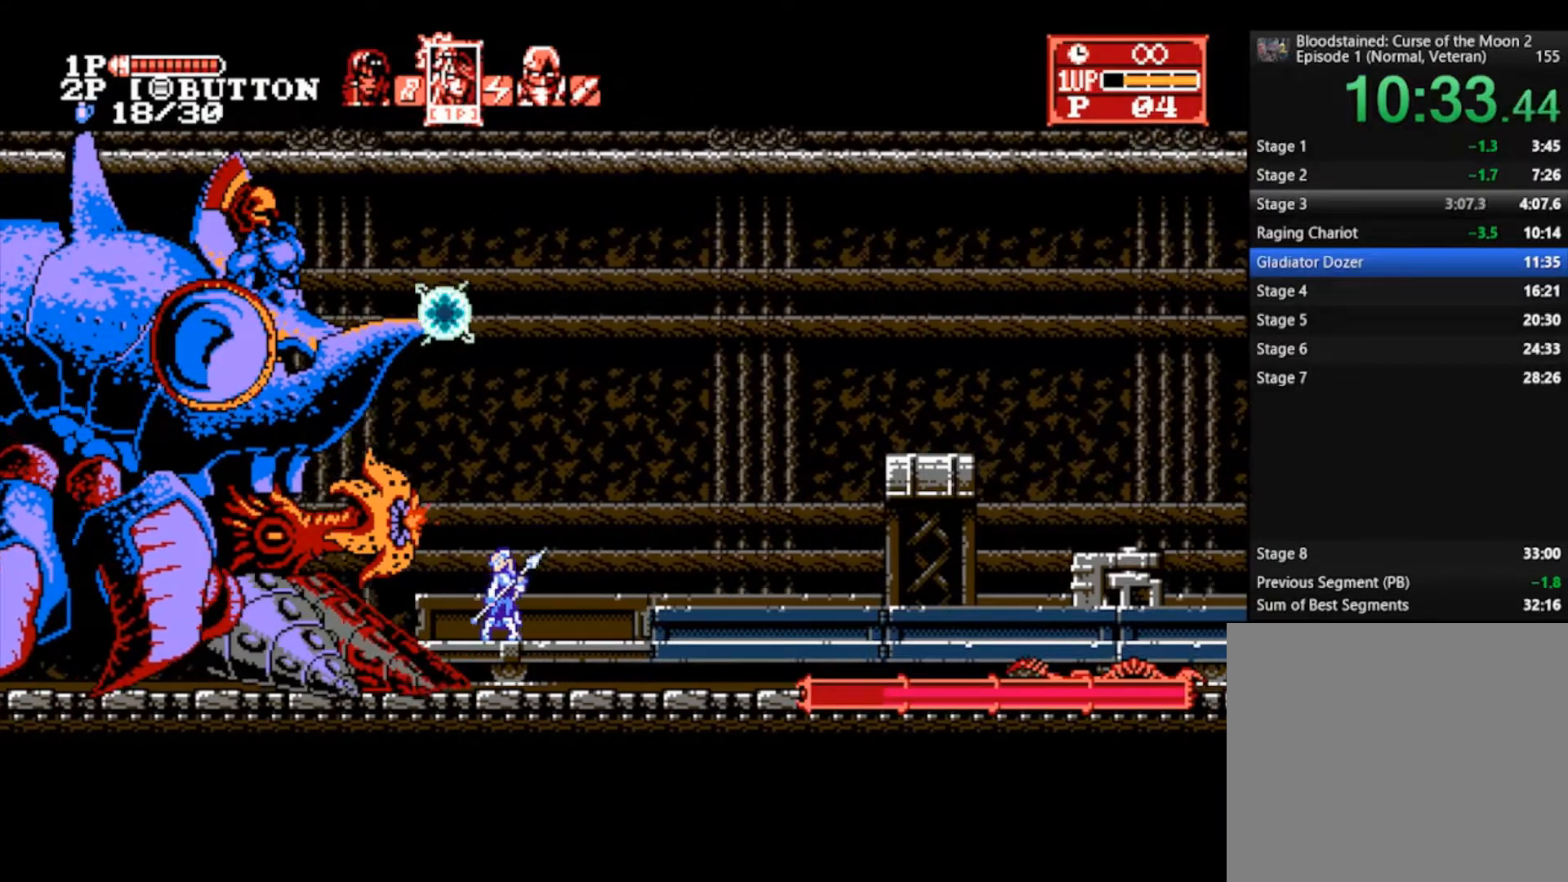
{"buttons": ["SQUARE"], "left_stick": "left", "right_stick": "center", "events": [[33, "L1", "down"], [167, "L1", "up"], [300, "left_stick", "left"], [467, "SQUARE", "down"]]}
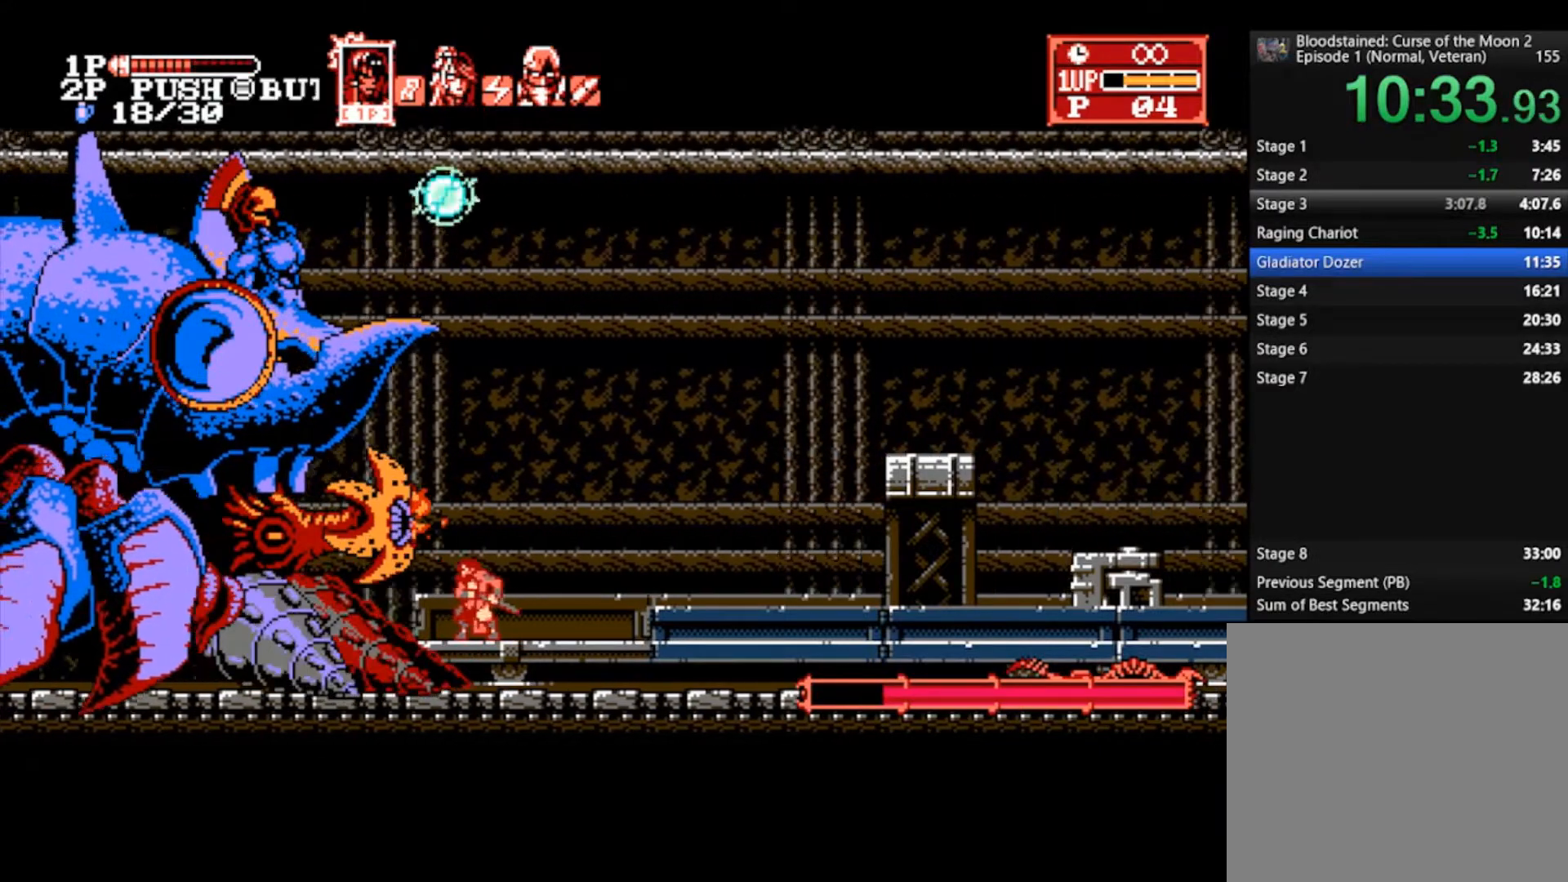
{"buttons": ["SQUARE"], "left_stick": "center", "right_stick": "center", "events": [[33, "left_stick", "center"], [67, "SQUARE", "up"], [100, "SQUARE", "down"], [200, "SQUARE", "up"], [467, "SQUARE", "down"]]}